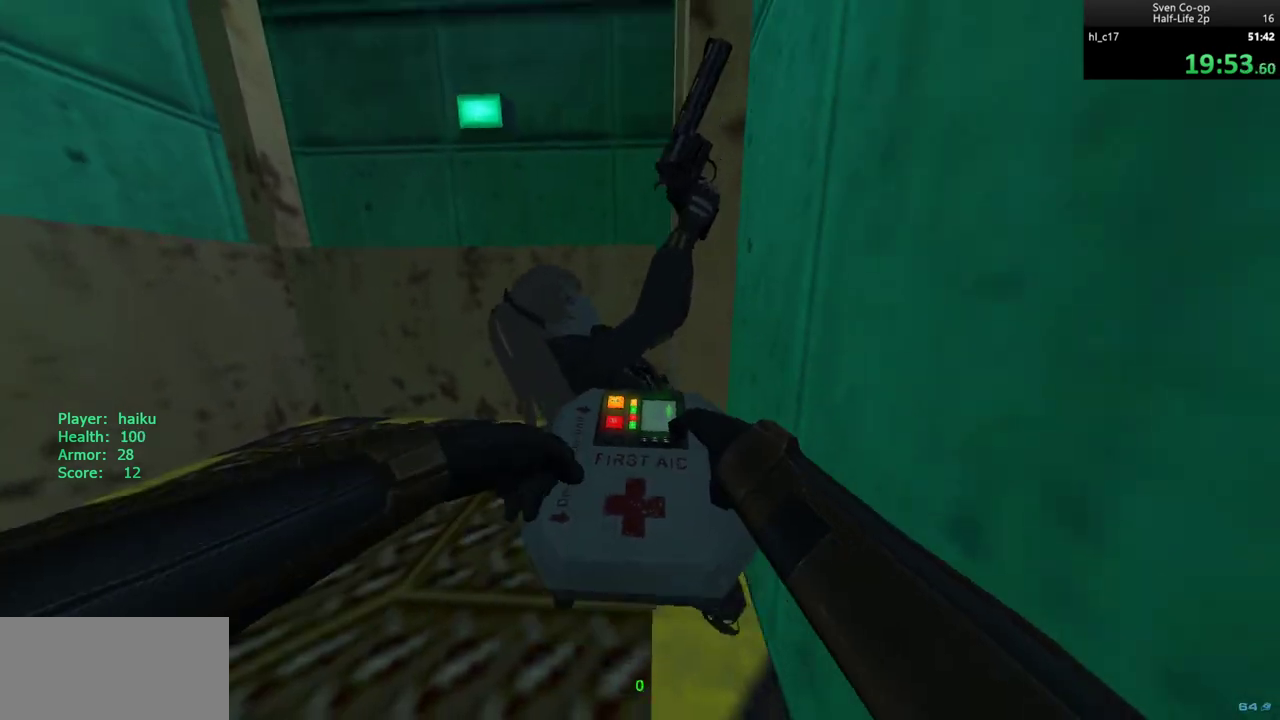
Gameplay with keyboard and mouse; each line is a JSON object with the keys and mouse buttons held at the frame after it. "events" lists presses ("down") and releases ("up") of "a", "alt", "c", "ctrl", "d", "e", "f", "q", "r", "s", "shift", "space", "tab", "v", "w", "x", "z", "mouse_left", "mouse_middle", "mouse_right", "mouse_wheel_up" and "mouse_wheel_down" between this image and that frame as [ms after this image, input, new state], when the widget could be followed in between. "mouse_left", "mouse_middle", "mouse_right", "mouse_wheel_up", "mouse_wheel_down" = the "left", "middle", "right", "wheel_up", "wheel_down" buttons of the "mouse" list. No other keys are recorded. Mouse movement is not recorded.
{"keys": ["ctrl"], "mouse": ["left"], "events": []}
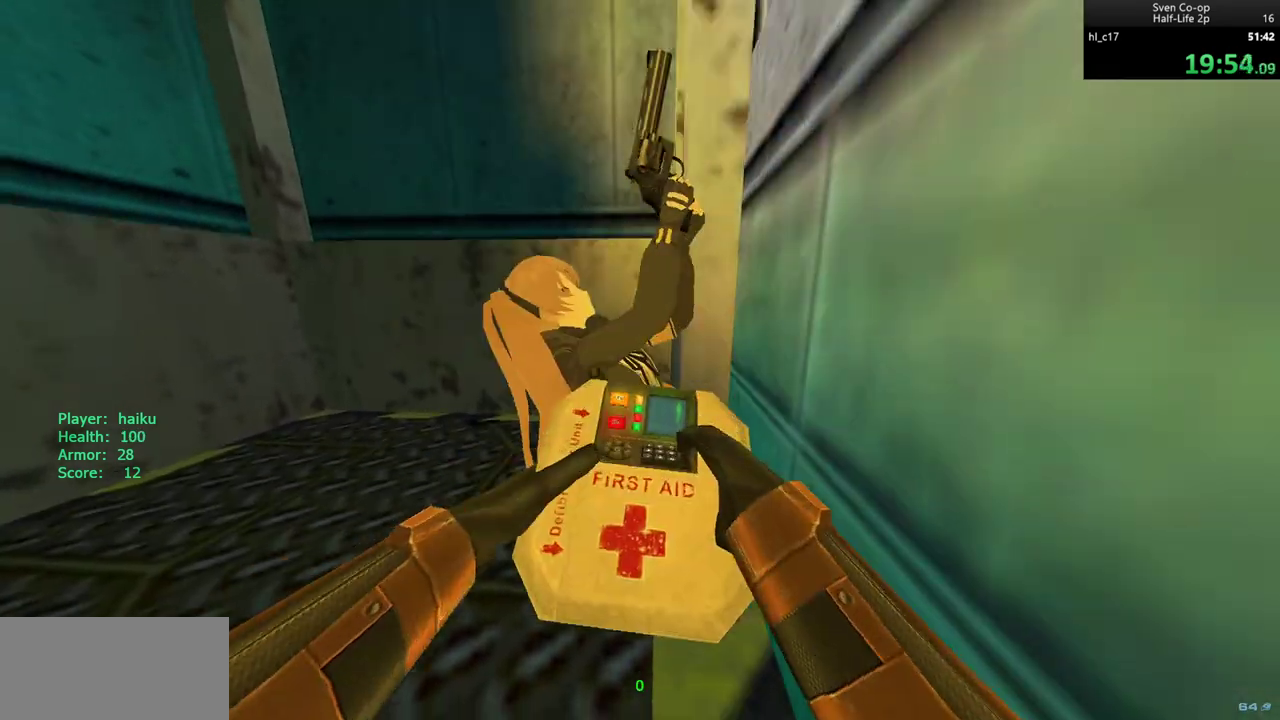
{"keys": ["ctrl"], "mouse": [], "events": [[117, "mouse_left", "up"]]}
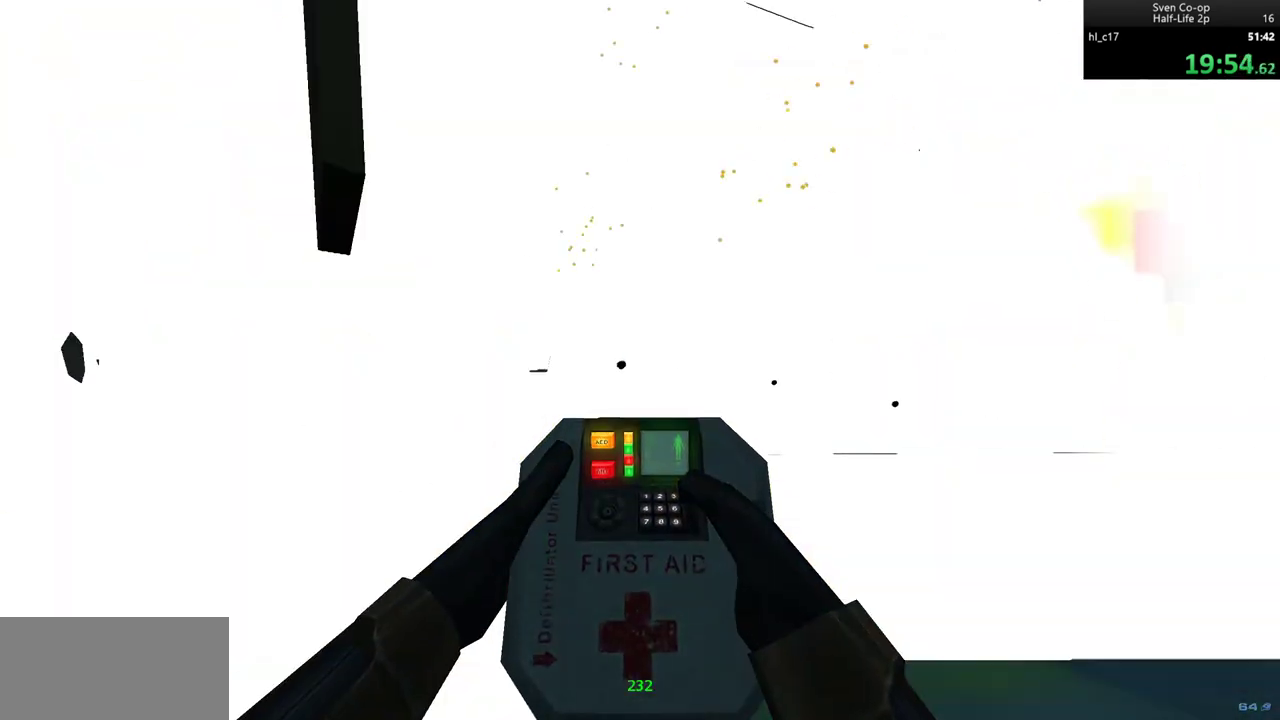
{"keys": ["d", "w"], "mouse": [], "events": [[83, "ctrl", "up"], [133, "w", "down"], [233, "d", "down"], [283, "d", "up"], [367, "d", "down"]]}
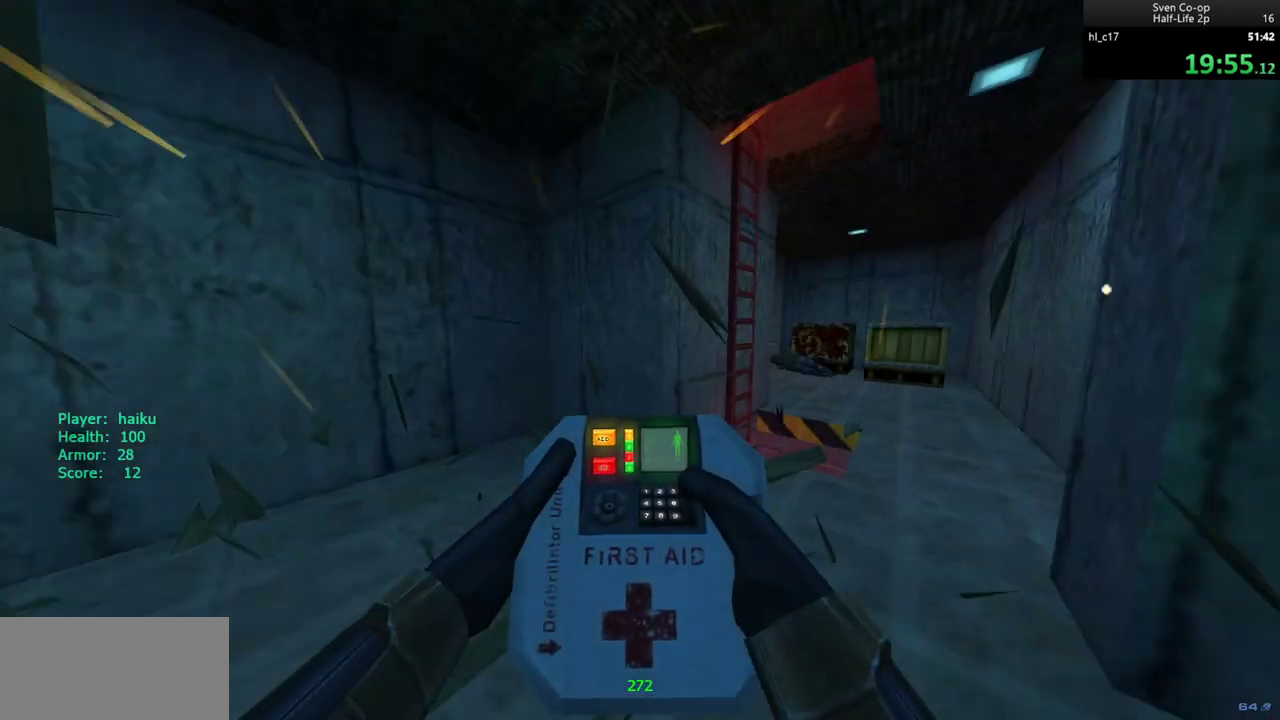
{"keys": ["w"], "mouse": [], "events": [[17, "w", "up"], [150, "w", "down"], [250, "d", "up"]]}
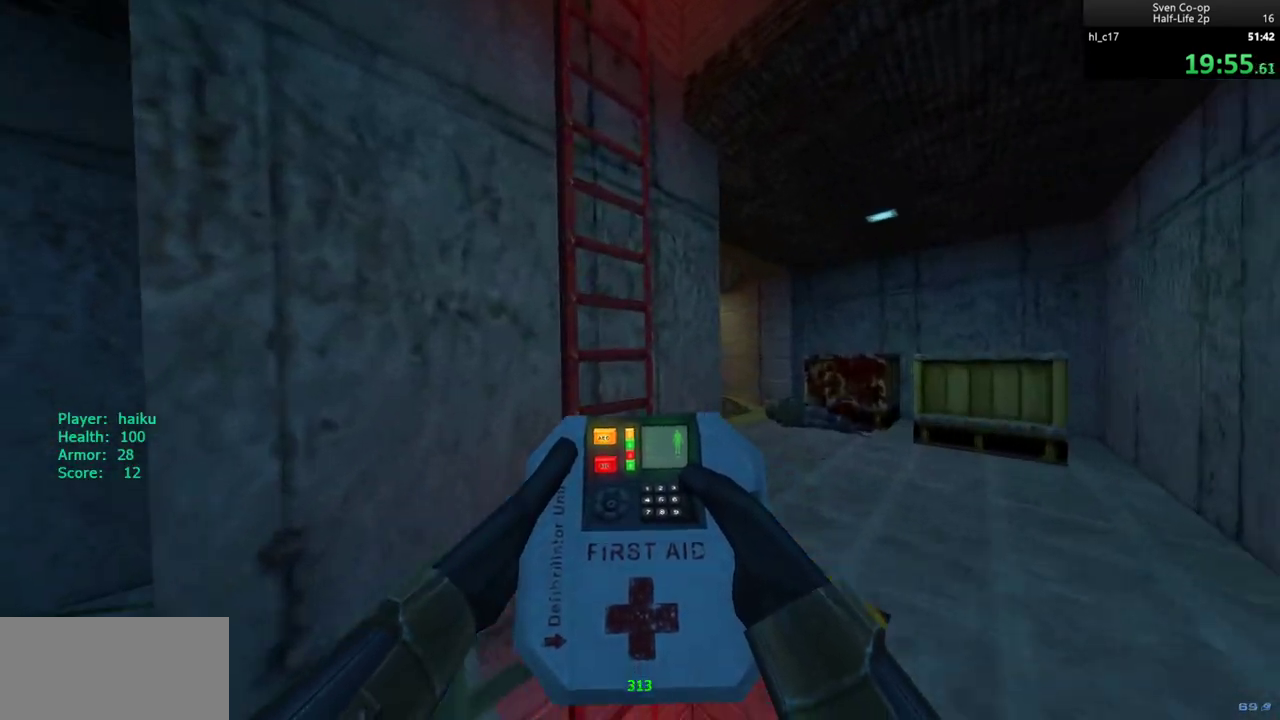
{"keys": ["d", "w"], "mouse": [], "events": [[117, "d", "down"]]}
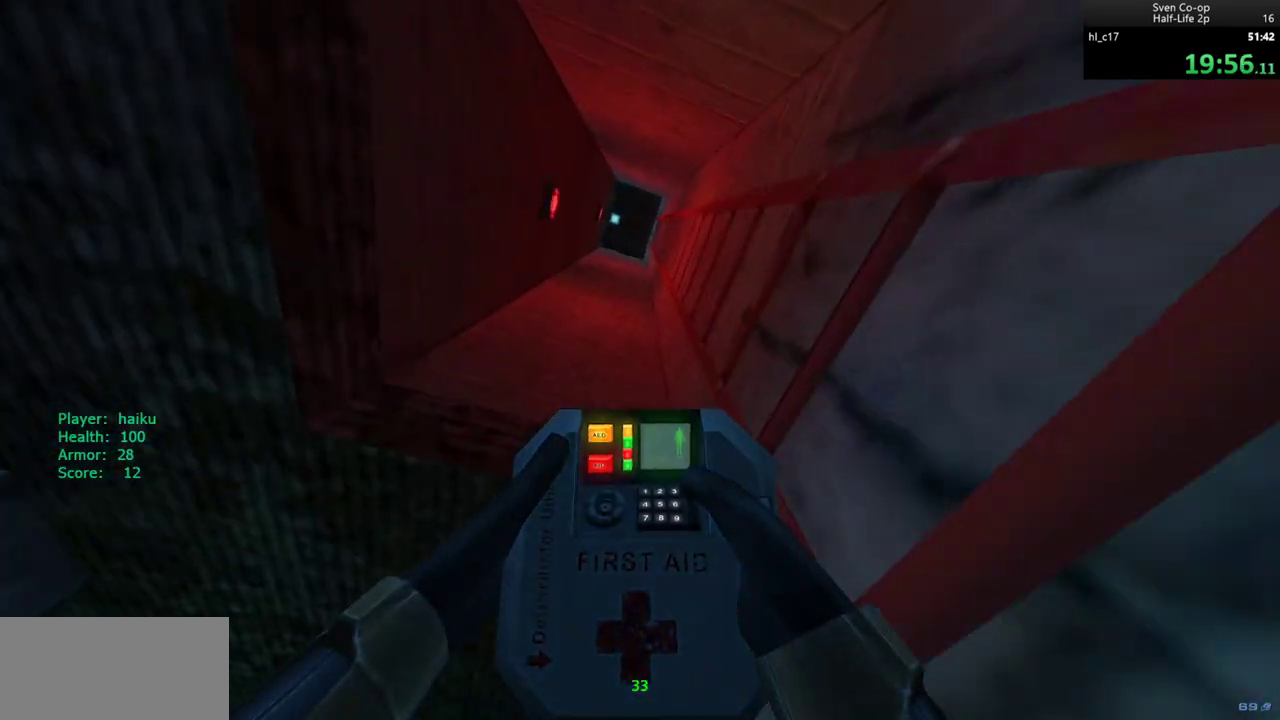
{"keys": ["d", "w"], "mouse": [], "events": []}
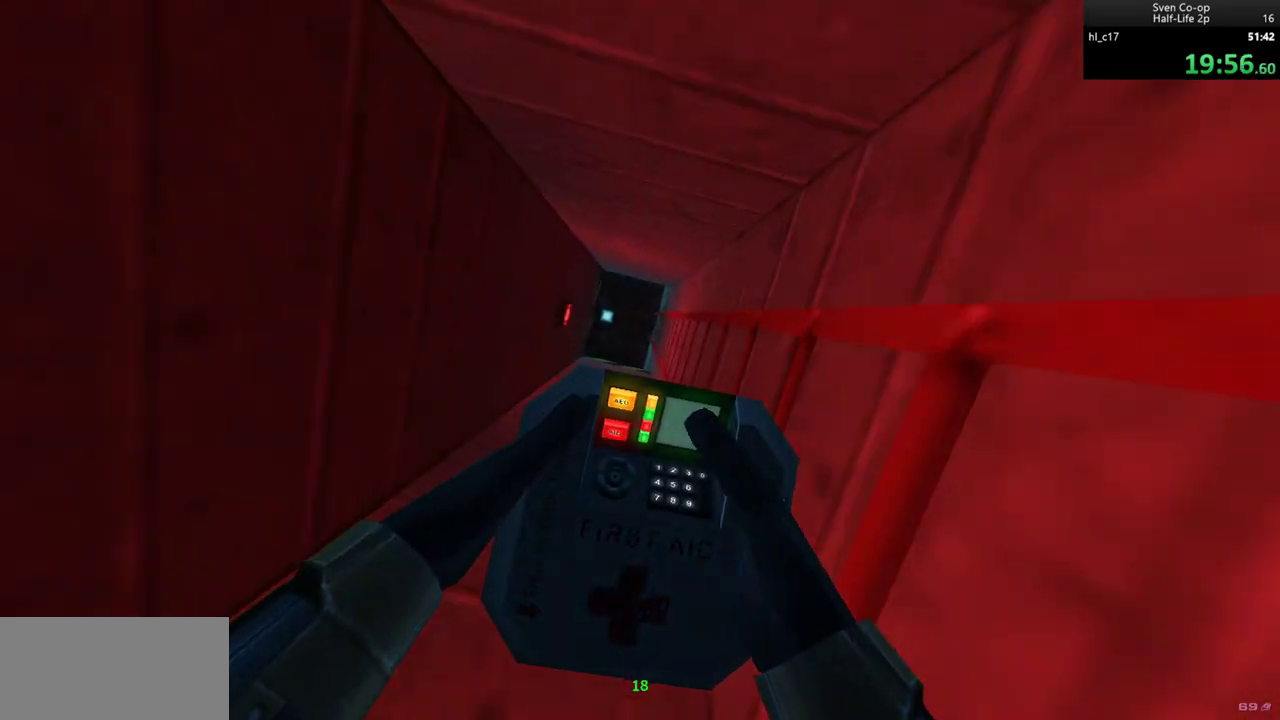
{"keys": ["d", "w"], "mouse": [], "events": []}
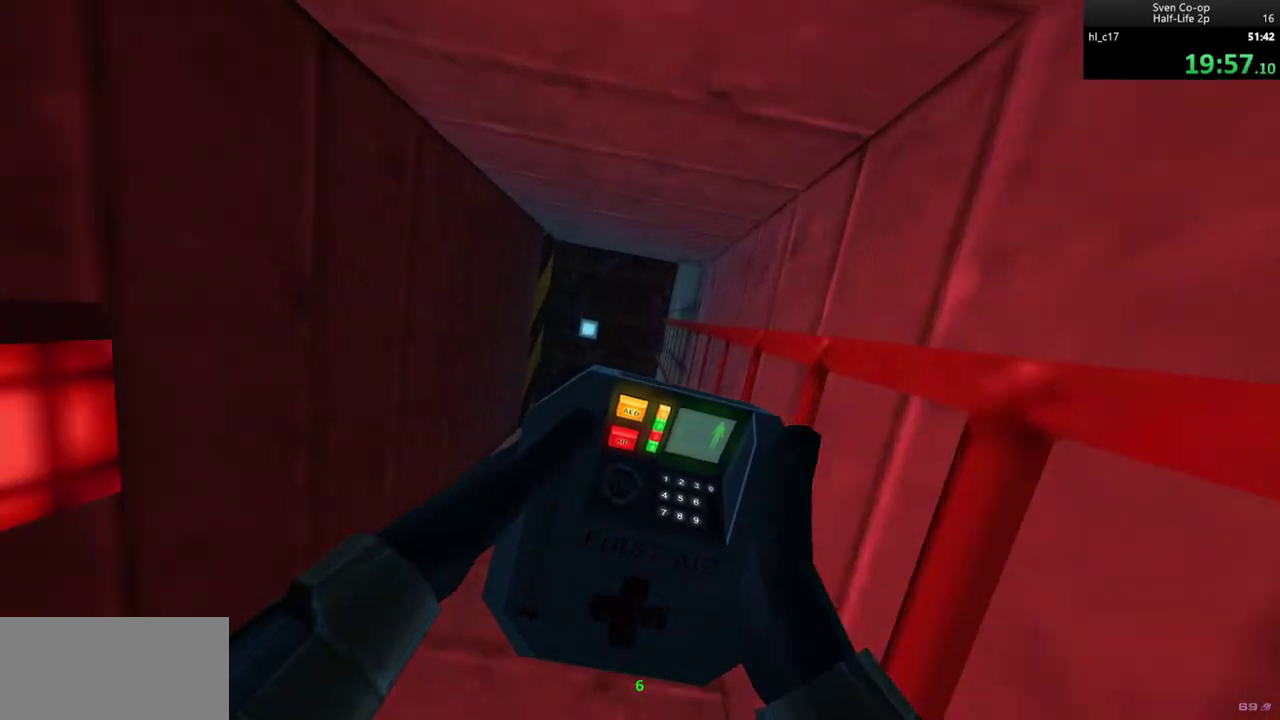
{"keys": ["d", "w"], "mouse": [], "events": []}
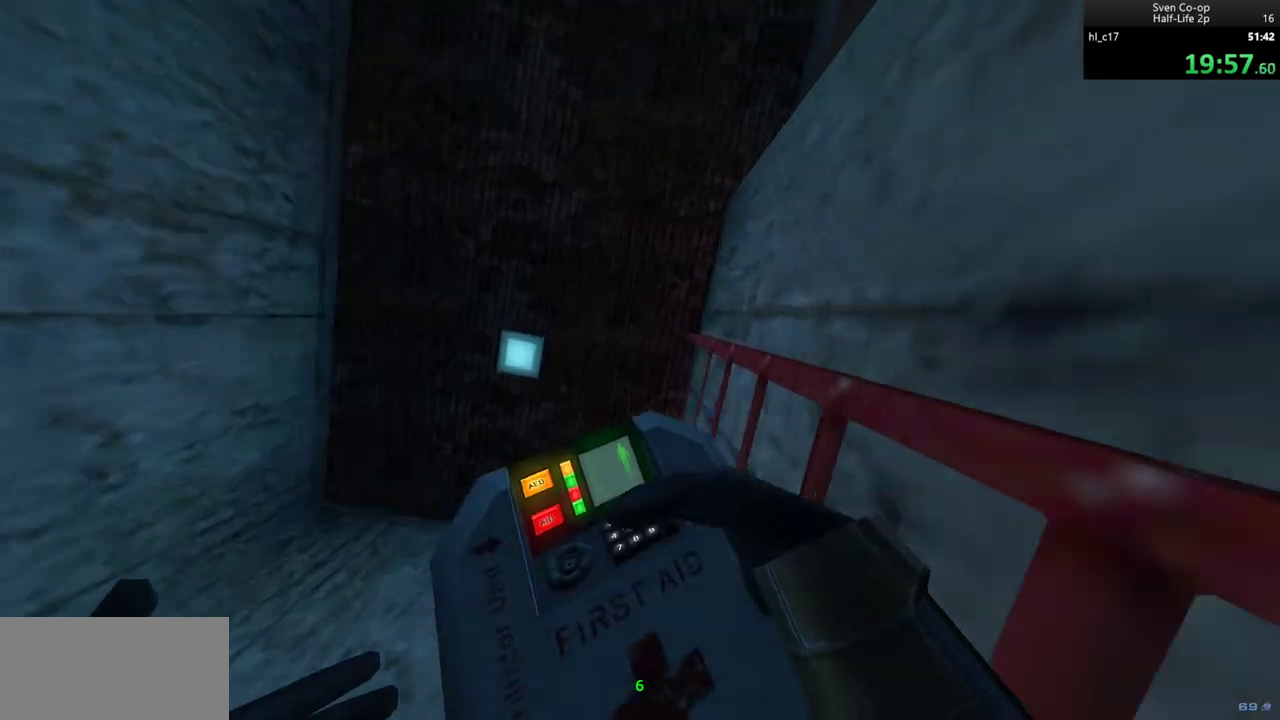
{"keys": ["w"], "mouse": [], "events": [[417, "d", "up"]]}
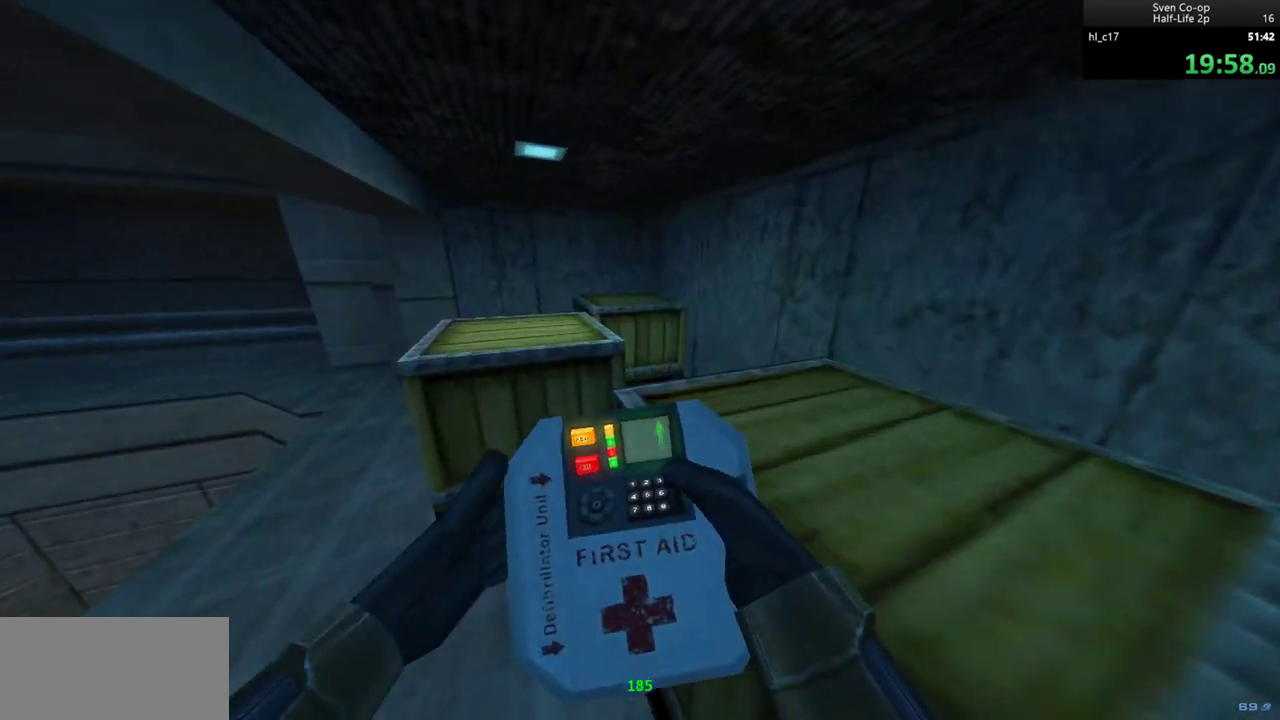
{"keys": ["a", "w"], "mouse": [], "events": [[150, "a", "down"]]}
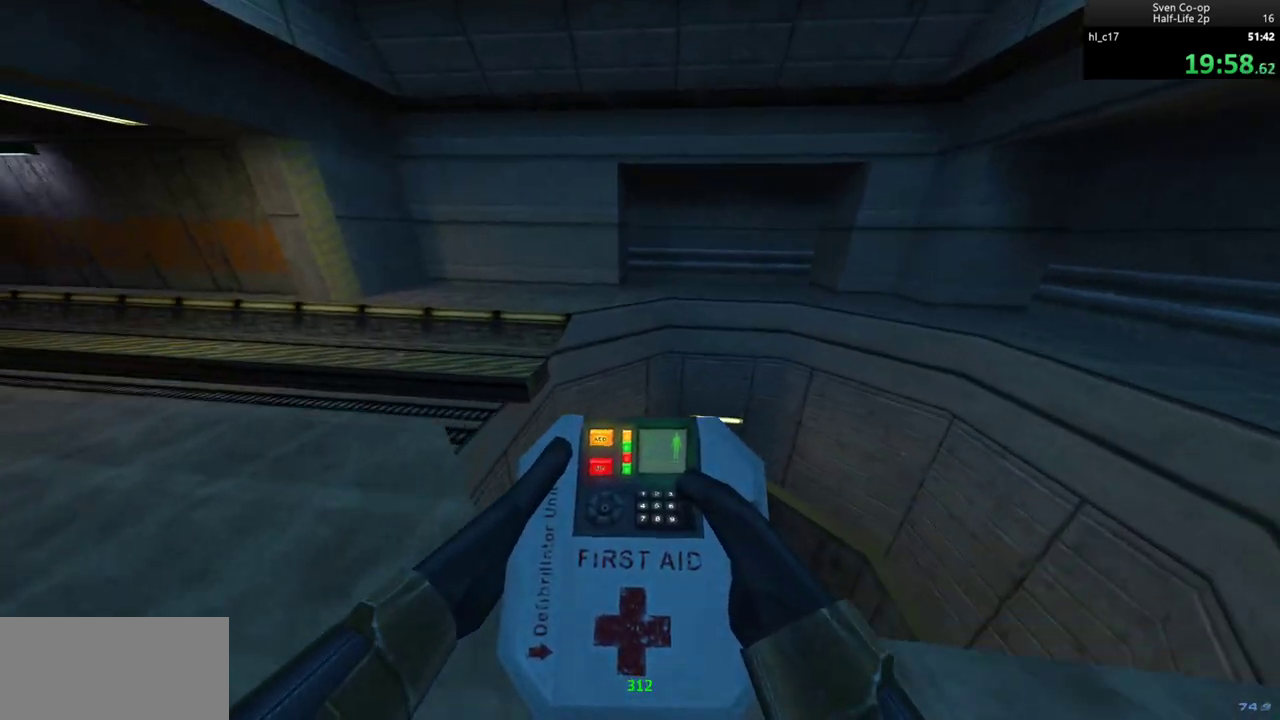
{"keys": ["a"], "mouse": [], "events": [[167, "mouse_wheel_down", "down"], [167, "w", "up"], [400, "mouse_wheel_down", "up"]]}
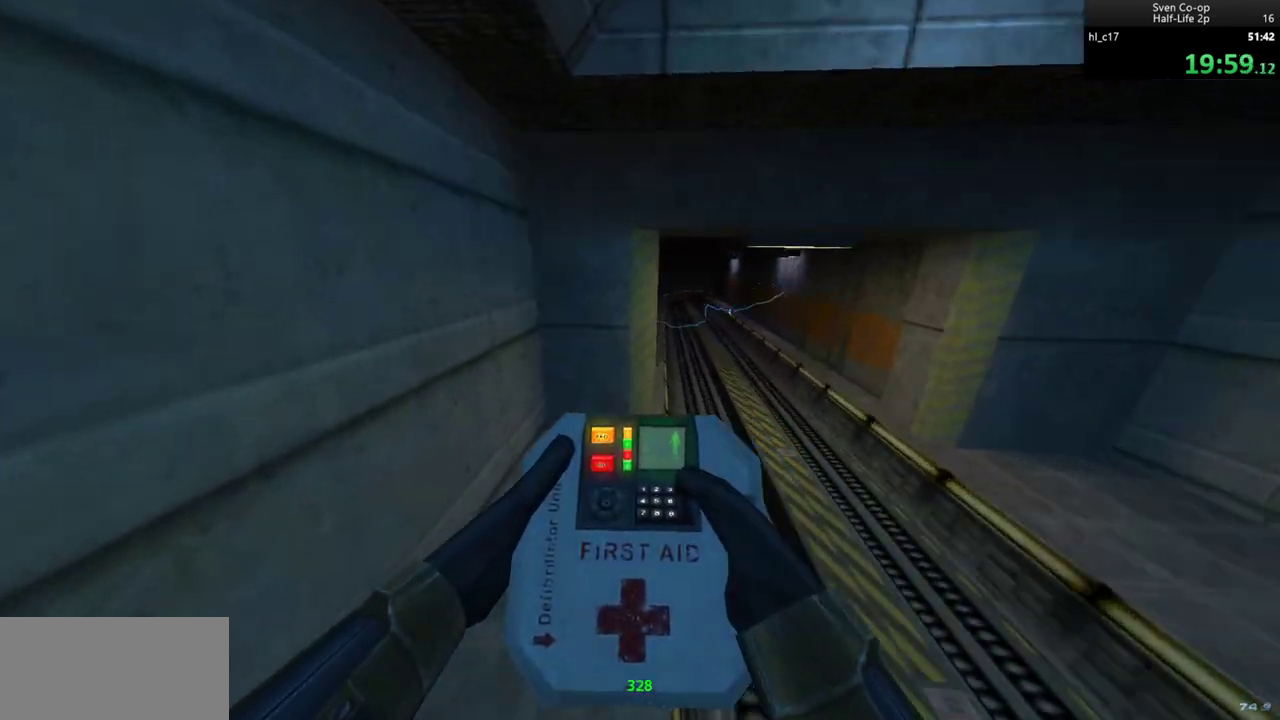
{"keys": ["a"], "mouse": [], "events": [[33, "d", "down"], [83, "a", "up"], [183, "mouse_wheel_down", "down"], [367, "a", "down"], [367, "d", "up"], [500, "mouse_wheel_down", "up"]]}
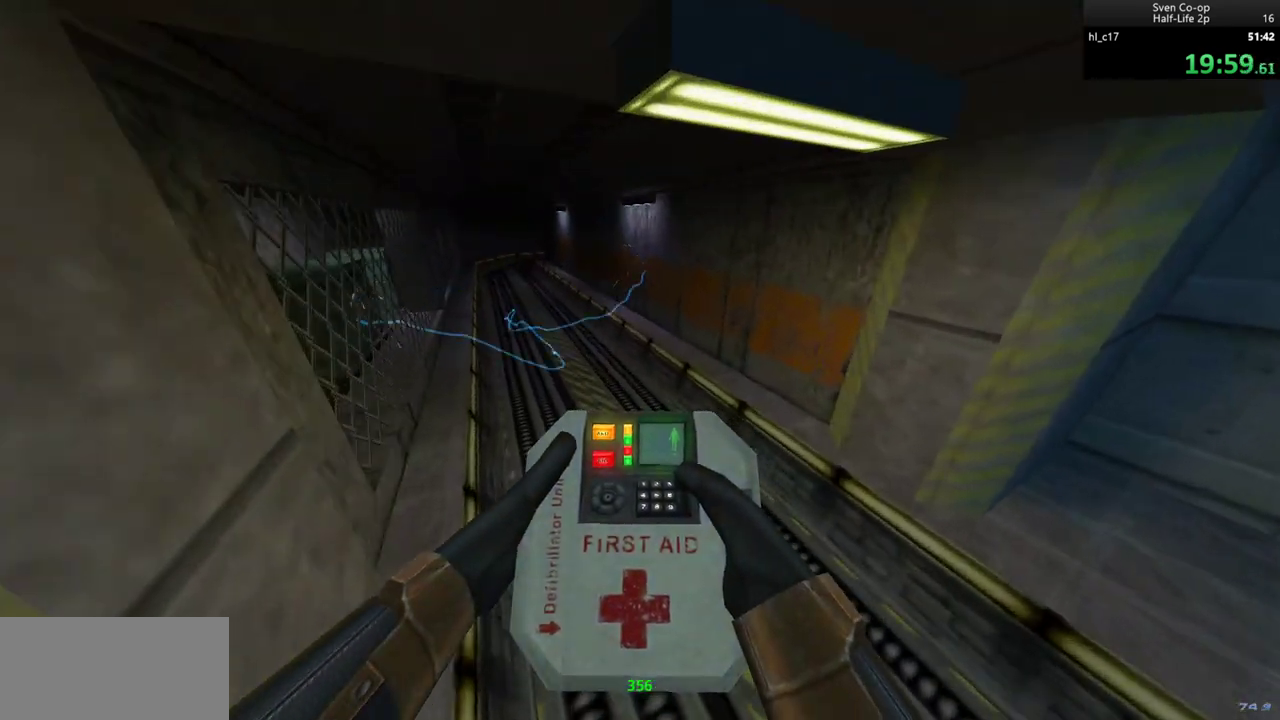
{"keys": ["d"], "mouse": ["wheel_down"], "events": [[300, "d", "down"], [300, "mouse_wheel_down", "down"], [333, "a", "up"], [333, "mouse_wheel_down", "up"], [383, "mouse_wheel_down", "down"]]}
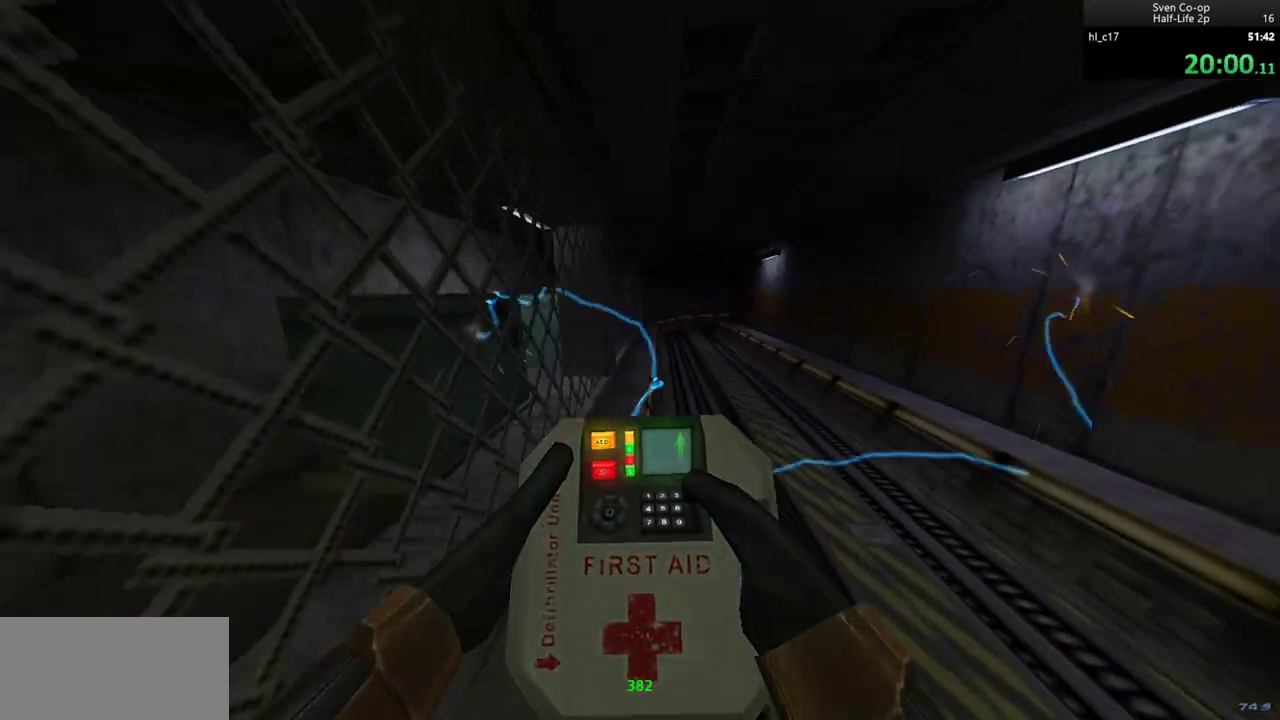
{"keys": ["d"], "mouse": ["wheel_down"], "events": [[117, "a", "down"], [117, "d", "up"], [167, "mouse_wheel_down", "up"], [400, "d", "down"], [450, "a", "up"], [500, "mouse_wheel_down", "down"]]}
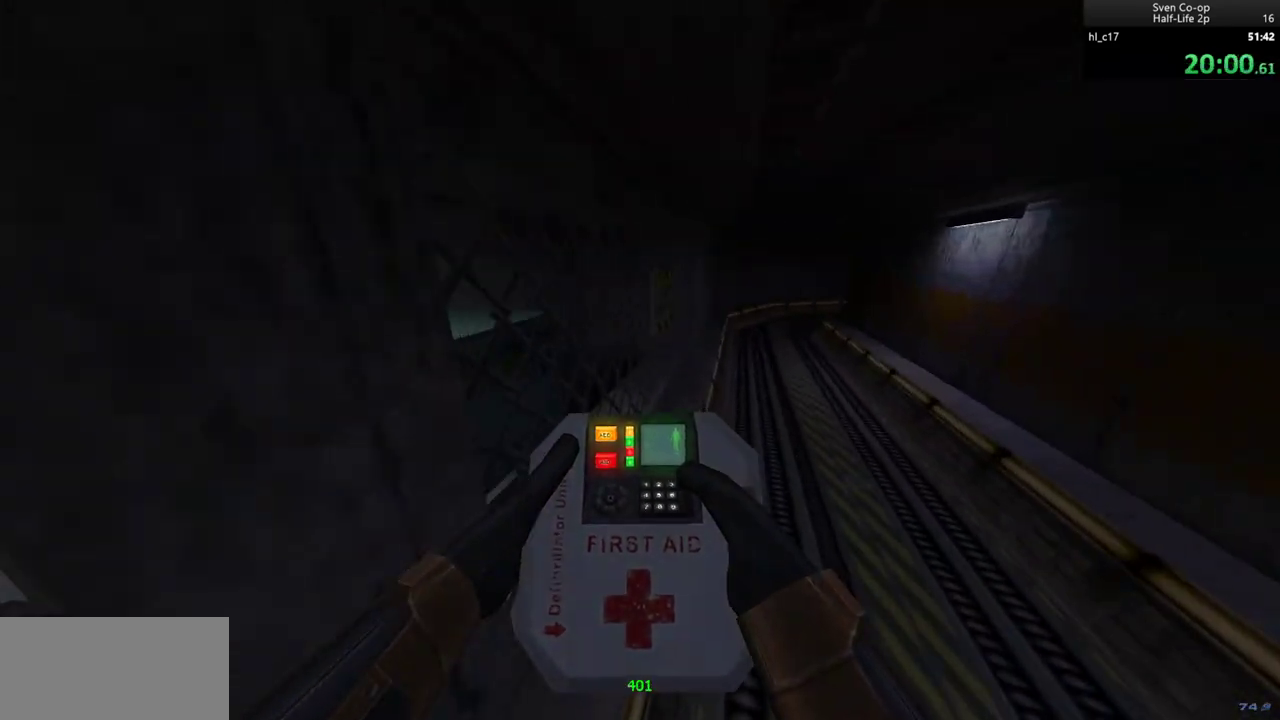
{"keys": ["a", "d"], "mouse": [], "events": [[217, "a", "down"], [217, "d", "up"], [367, "mouse_wheel_down", "up"], [500, "d", "down"]]}
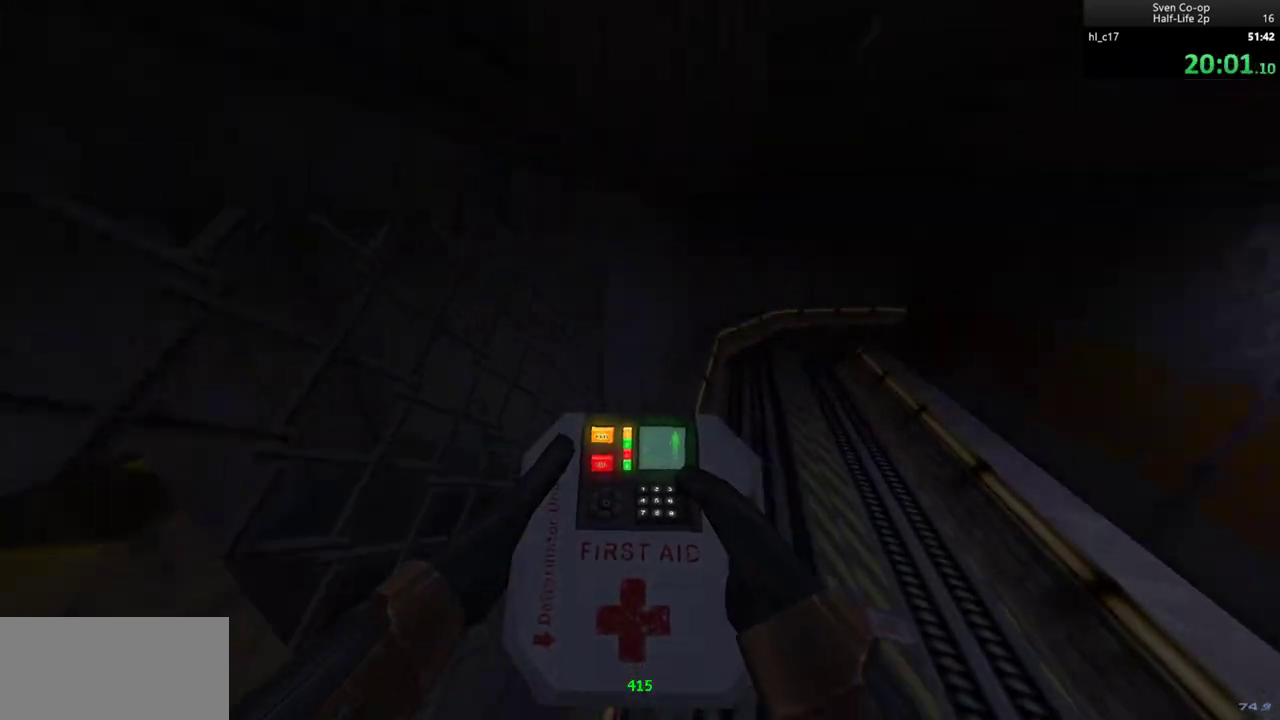
{"keys": ["a"], "mouse": [], "events": [[50, "a", "up"], [150, "mouse_wheel_down", "down"], [283, "a", "down"], [333, "d", "up"], [483, "mouse_wheel_down", "up"]]}
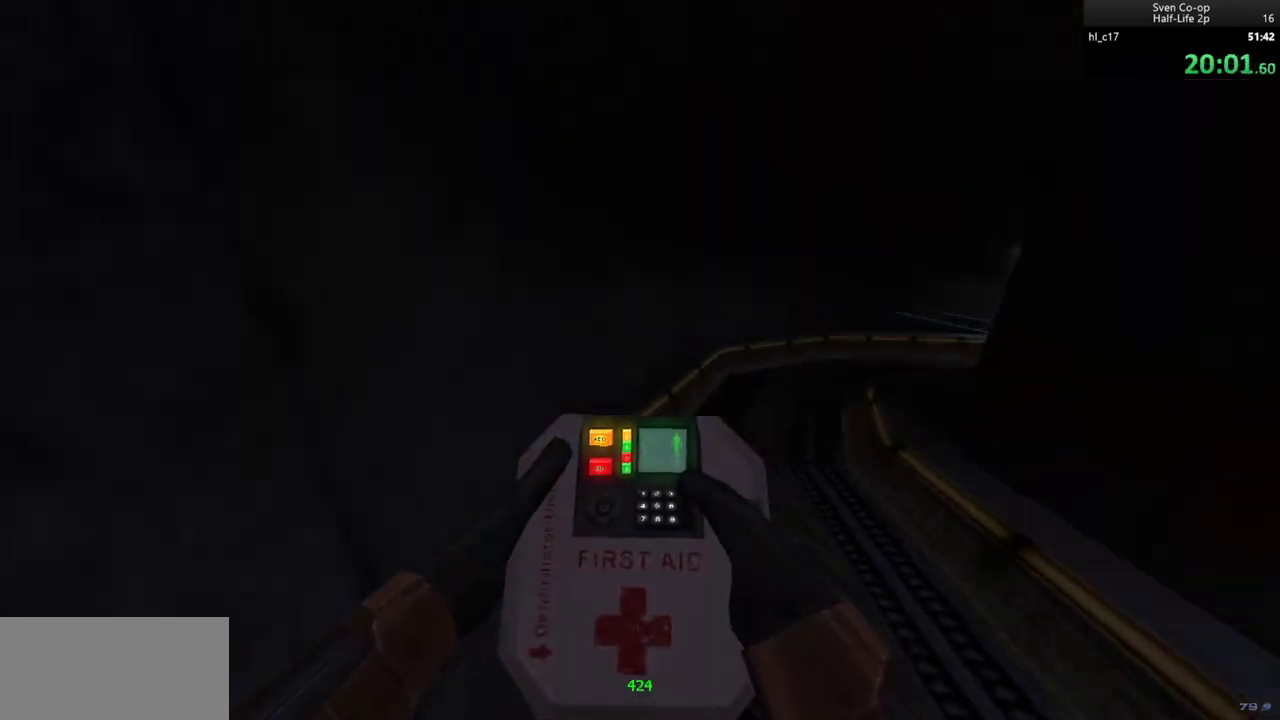
{"keys": ["d"], "mouse": ["wheel_down"], "events": [[17, "a", "up"], [17, "d", "down"], [167, "a", "down"], [167, "d", "up"], [250, "d", "down"], [300, "a", "up"], [300, "mouse_wheel_down", "down"]]}
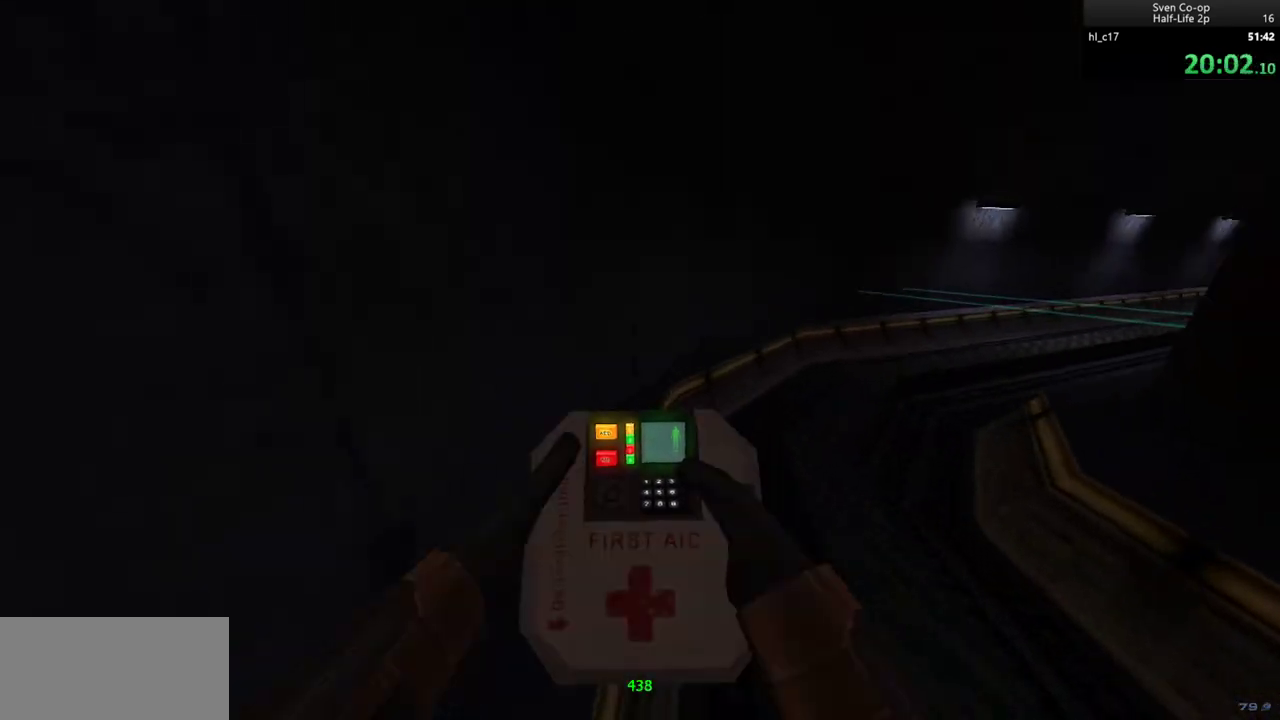
{"keys": ["d"], "mouse": ["wheel_down"], "events": [[183, "mouse_wheel_down", "up"], [500, "mouse_wheel_down", "down"]]}
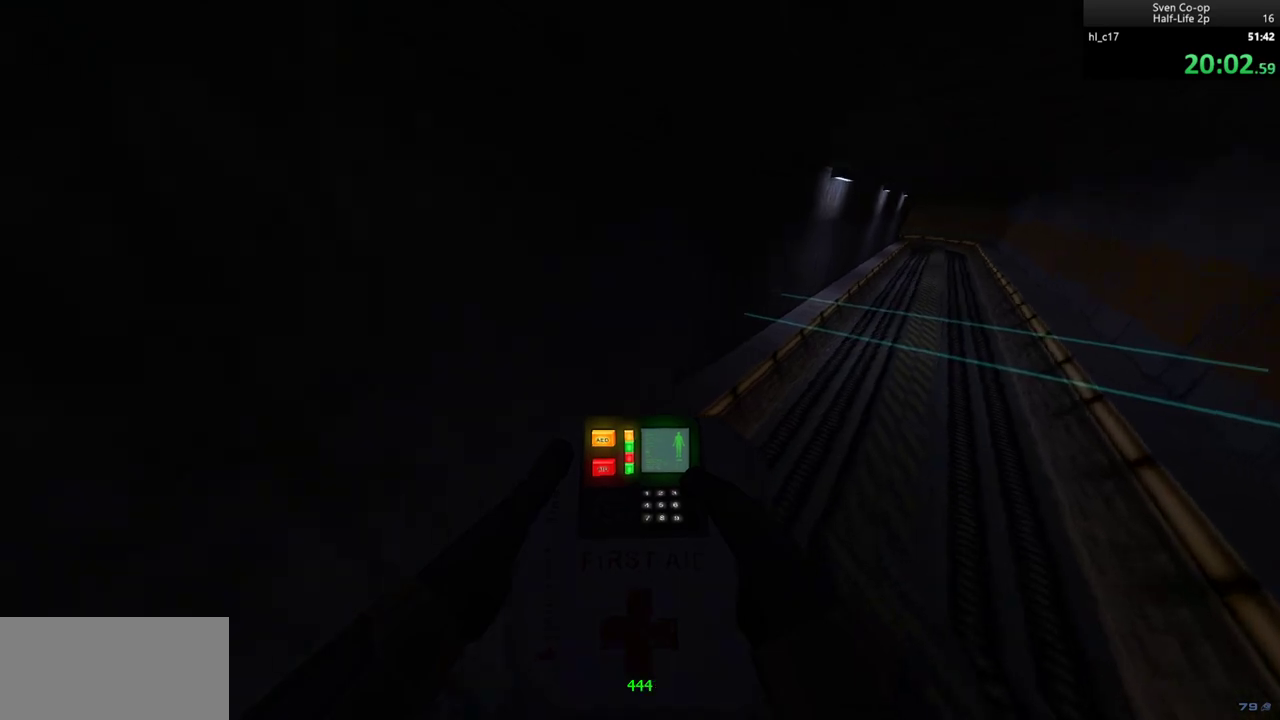
{"keys": ["ctrl", "d"], "mouse": [], "events": [[250, "ctrl", "down"], [383, "mouse_wheel_down", "up"]]}
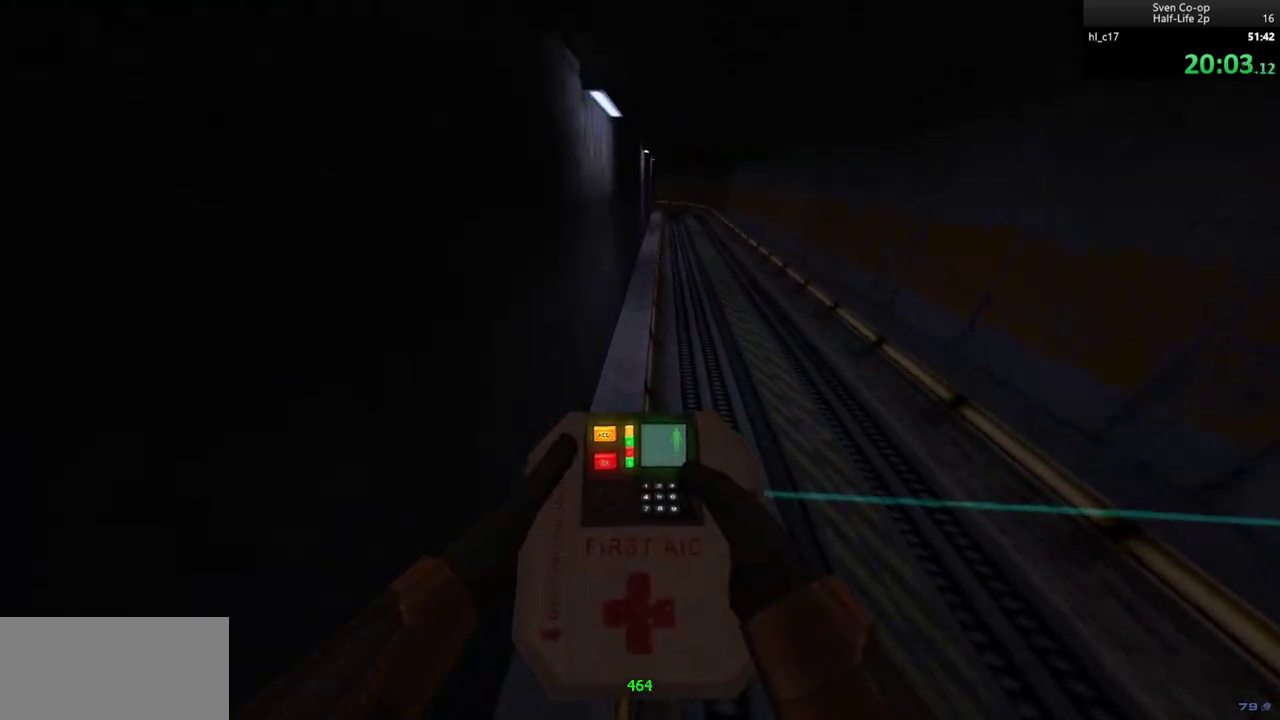
{"keys": ["d"], "mouse": ["wheel_down"], "events": [[200, "d", "up"], [250, "a", "down"], [250, "mouse_wheel_down", "down"], [300, "ctrl", "up"], [433, "d", "down"], [483, "a", "up"]]}
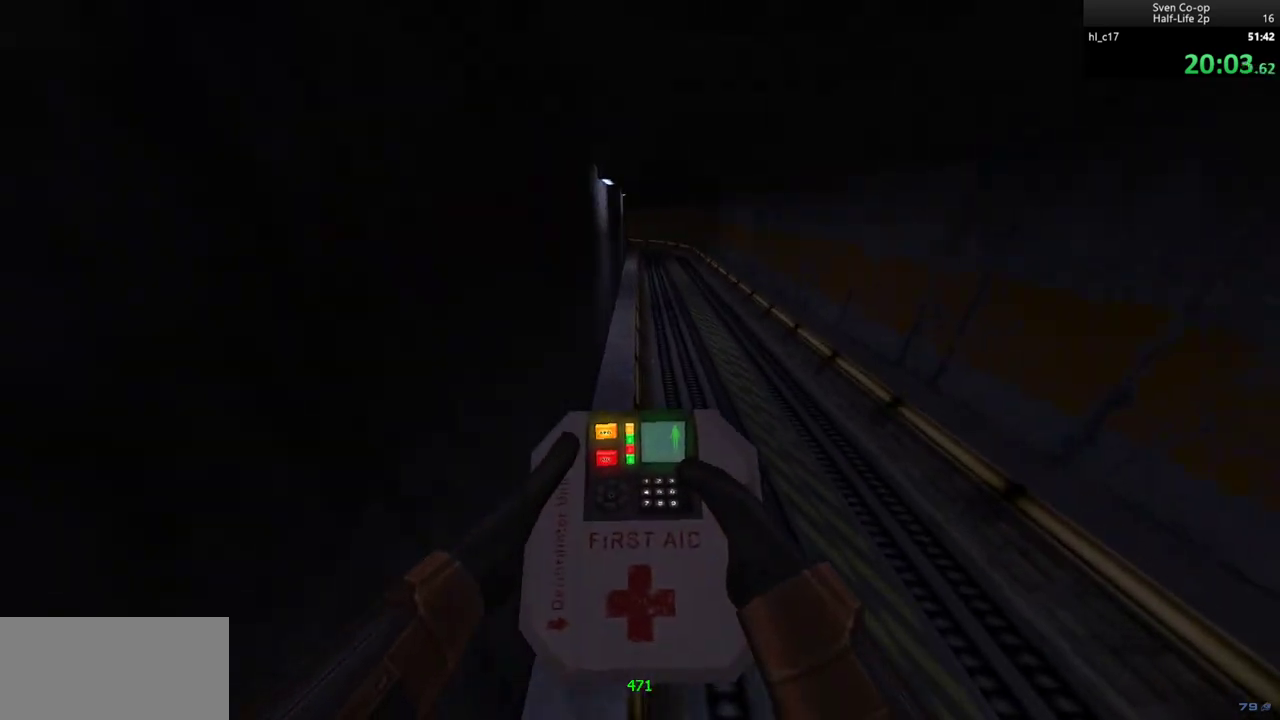
{"keys": ["a"], "mouse": ["wheel_down"], "events": [[33, "mouse_wheel_down", "up"], [83, "a", "down"], [133, "d", "up"], [267, "d", "down"], [317, "a", "up"], [367, "mouse_wheel_down", "down"], [450, "a", "down"], [450, "d", "up"]]}
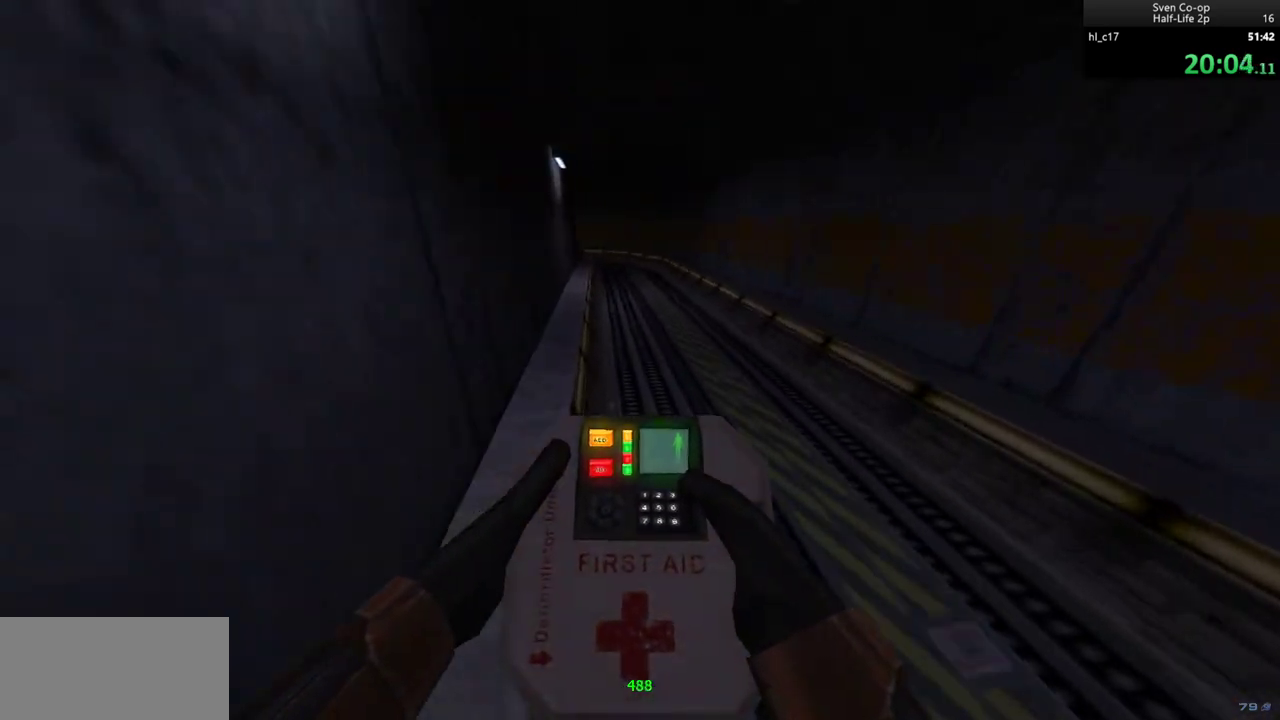
{"keys": ["d"], "mouse": [], "events": [[150, "a", "up"], [150, "d", "down"], [183, "mouse_wheel_down", "up"], [233, "a", "down"], [233, "d", "up"], [383, "d", "down"], [433, "a", "up"]]}
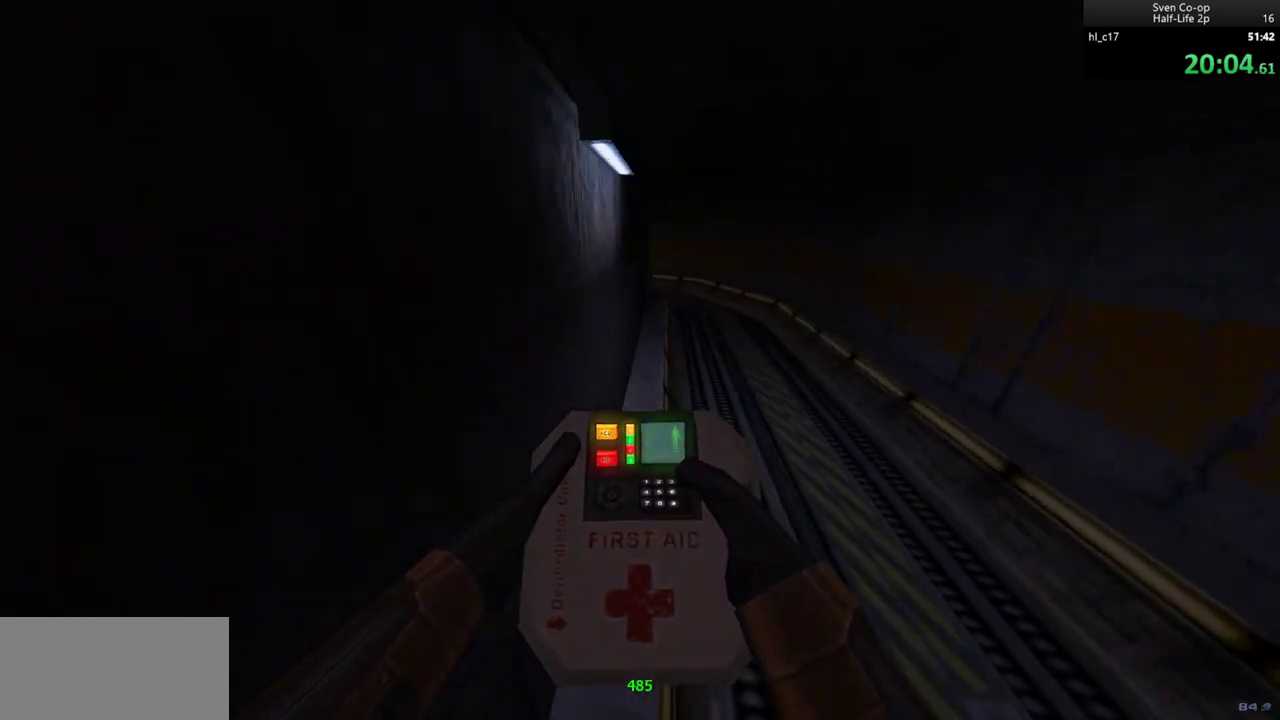
{"keys": ["a"], "mouse": [], "events": [[17, "mouse_wheel_down", "down"], [117, "a", "down"], [117, "d", "up"], [250, "a", "up"], [250, "d", "down"], [350, "mouse_wheel_down", "up"], [400, "a", "down"], [400, "d", "up"]]}
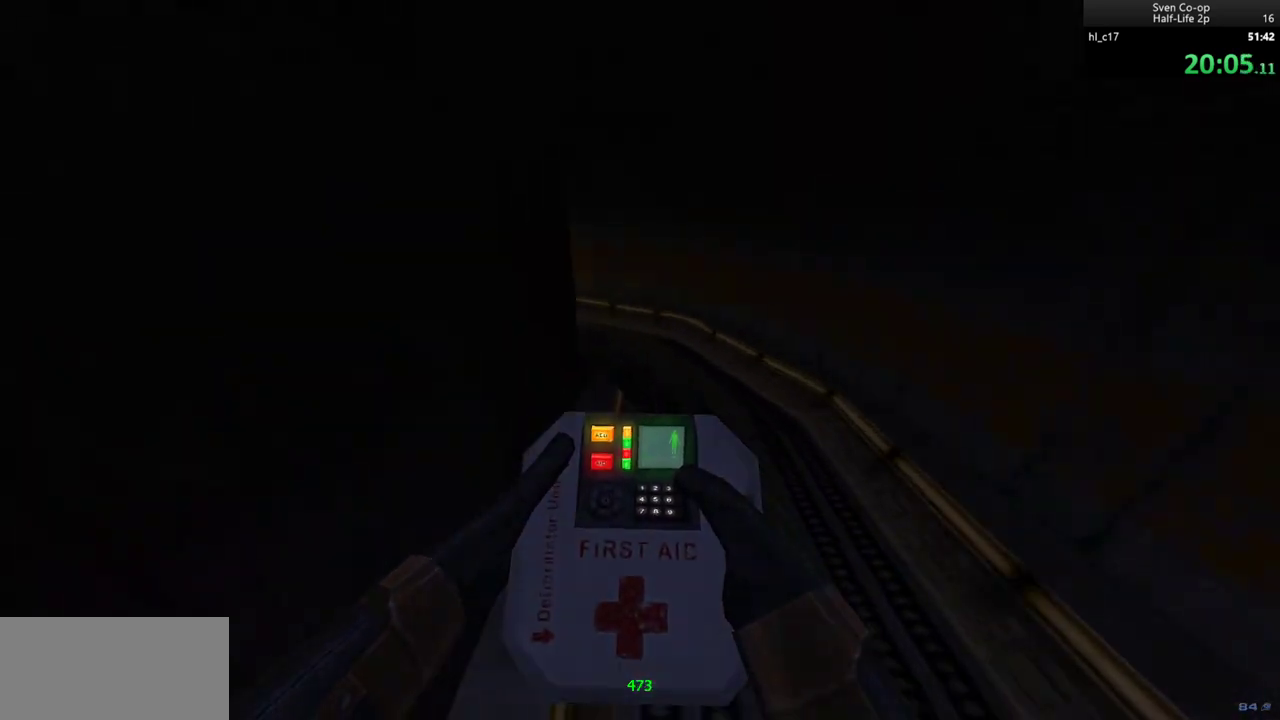
{"keys": ["a"], "mouse": [], "events": [[83, "a", "up"], [83, "d", "down"], [217, "mouse_wheel_down", "down"], [317, "a", "down"], [317, "d", "up"], [500, "mouse_wheel_down", "up"]]}
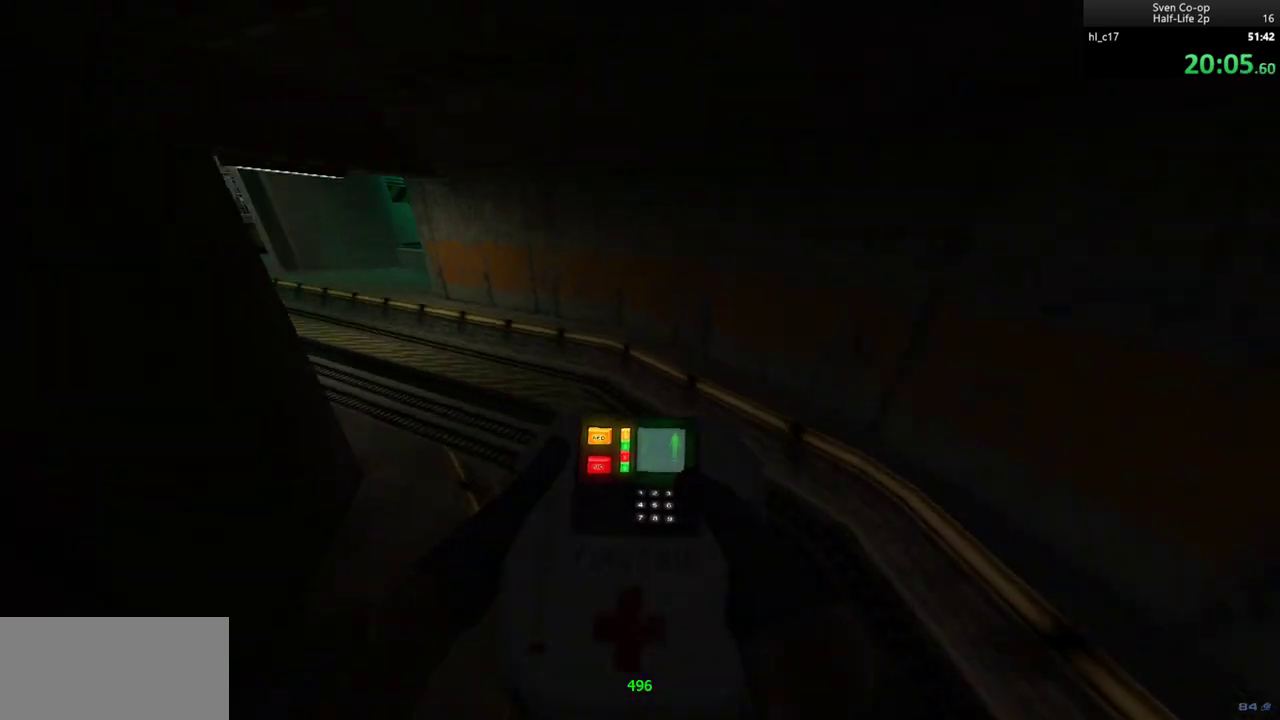
{"keys": ["a", "d"], "mouse": ["wheel_down"], "events": [[433, "mouse_wheel_down", "down"], [483, "d", "down"]]}
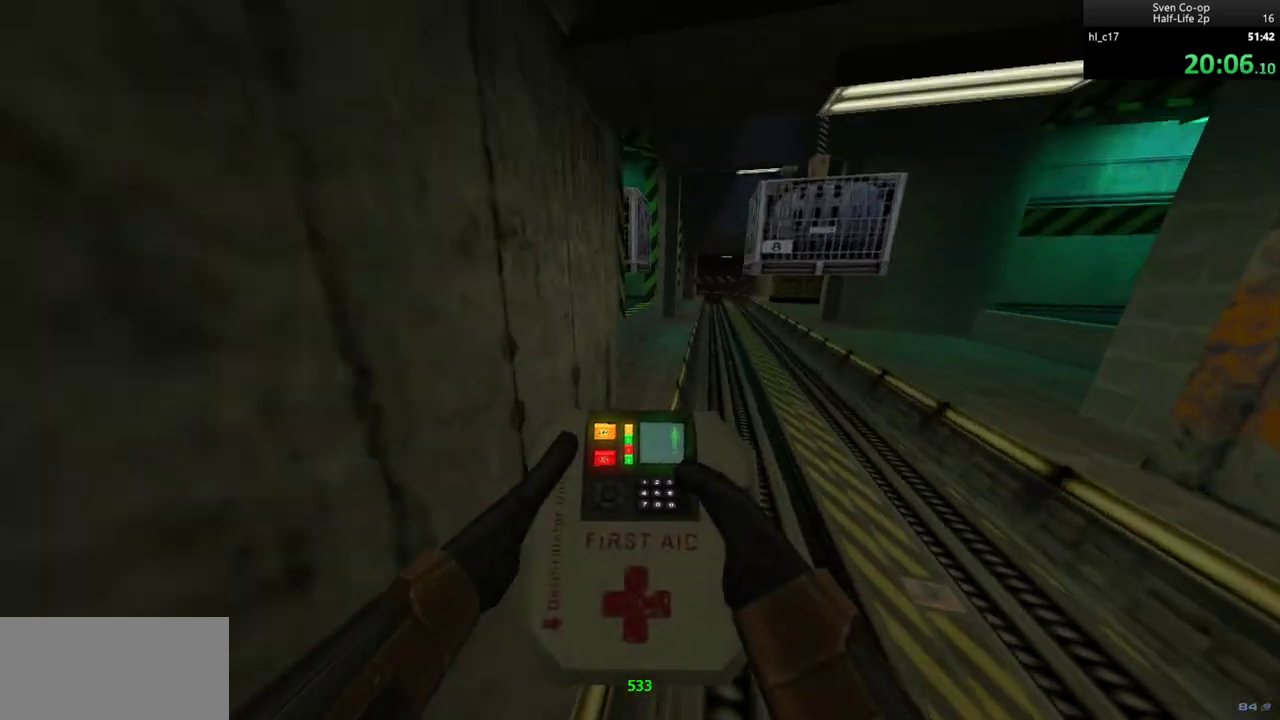
{"keys": ["a", "ctrl"], "mouse": [], "events": [[33, "a", "up"], [167, "a", "down"], [217, "d", "up"], [250, "mouse_wheel_down", "up"], [350, "ctrl", "down"]]}
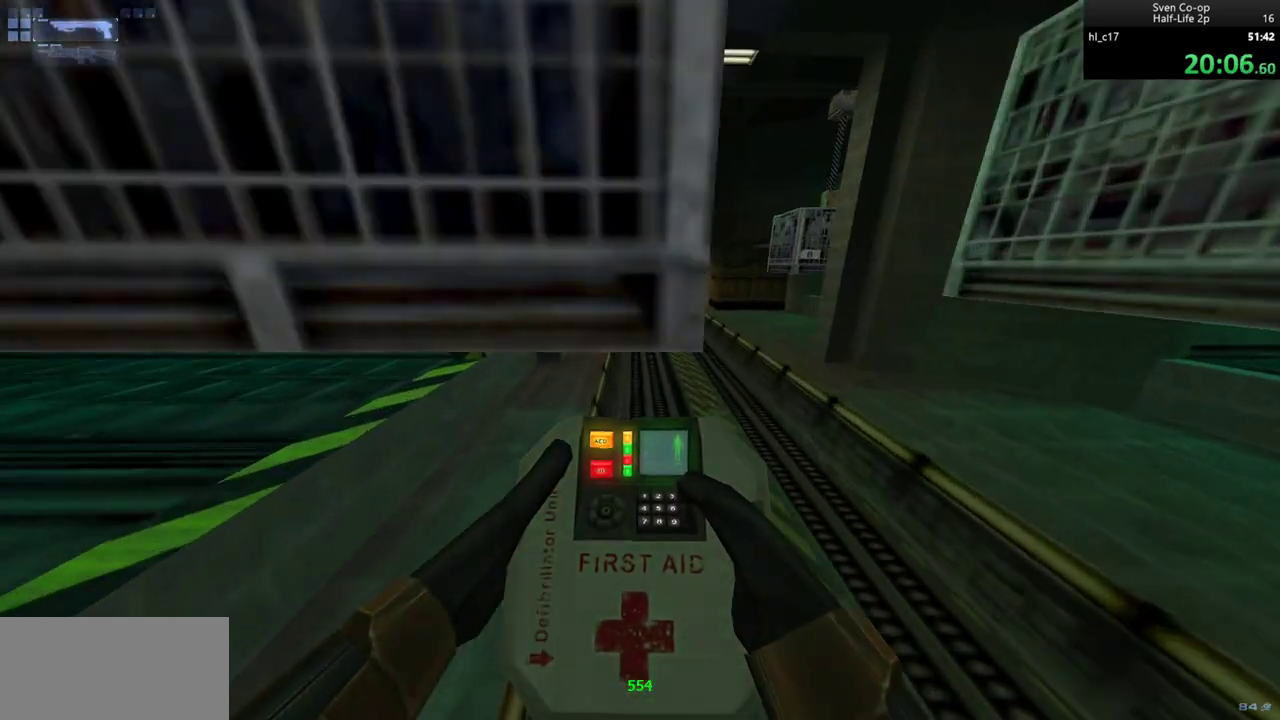
{"keys": ["ctrl", "w"], "mouse": [], "events": [[267, "mouse_left", "down"], [317, "w", "down"], [367, "mouse_left", "up"], [417, "a", "up"]]}
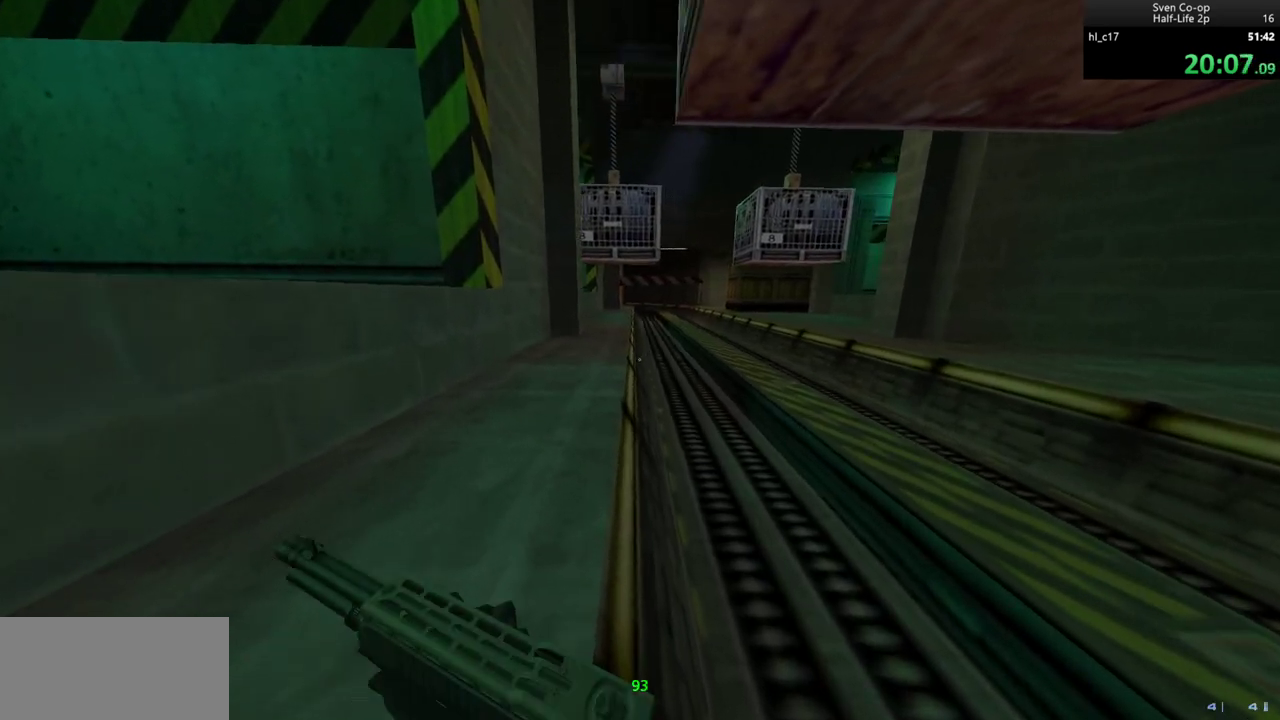
{"keys": ["w"], "mouse": [], "events": [[50, "ctrl", "up"]]}
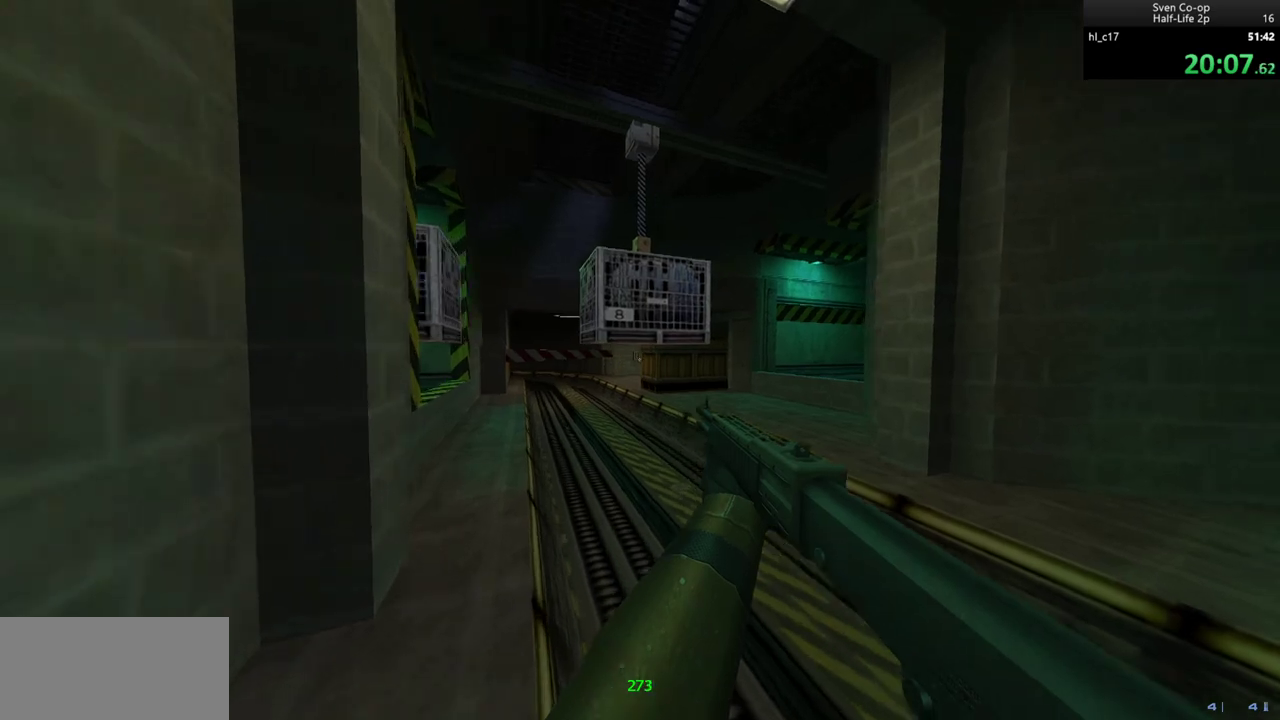
{"keys": ["a"], "mouse": [], "events": [[117, "a", "down"], [167, "mouse_wheel_down", "down"], [217, "w", "up"], [350, "mouse_wheel_down", "up"]]}
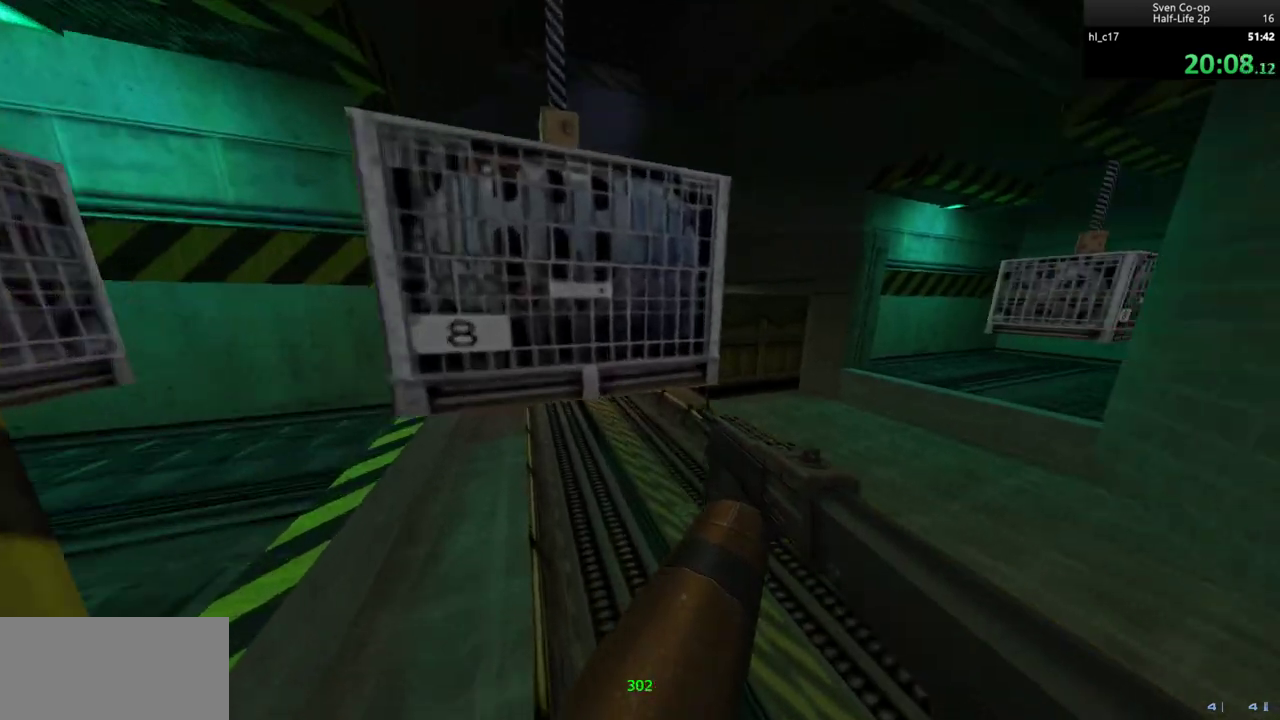
{"keys": ["a", "w"], "mouse": [], "events": [[133, "w", "down"]]}